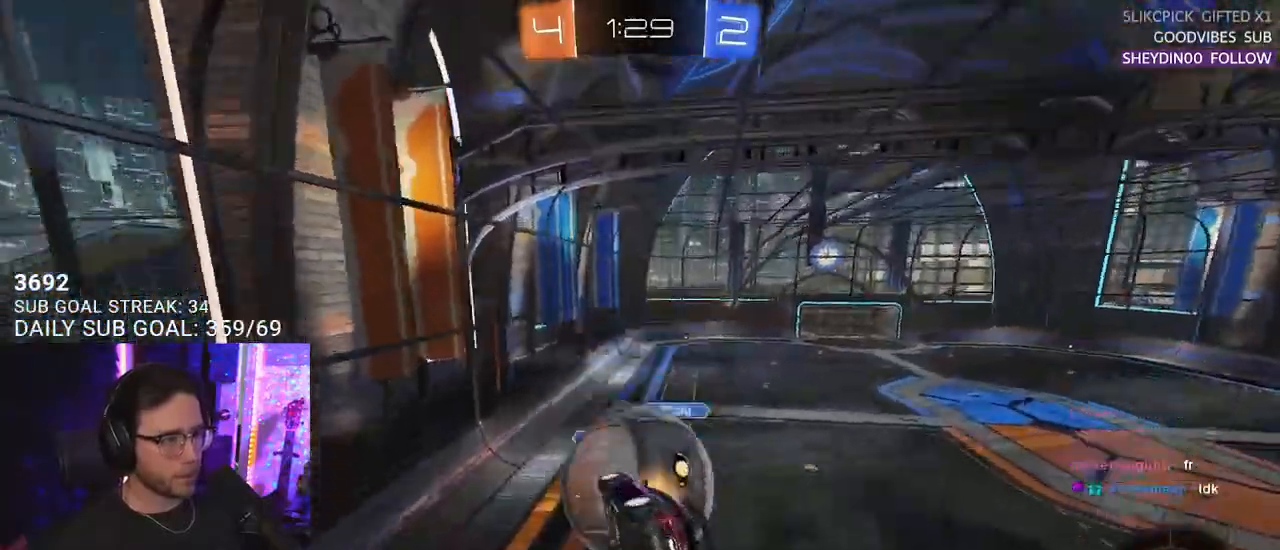
Gameplay with a controller (PlayStation layout); each line is a JSON object with the inputs held at the frame after it. "events" lists button and stick changes between this image and that frame as [ms after this image, input, new state], when the widget could be followed in between. Not read: SELECT START.
{"buttons": ["R1", "R2", "L3"], "left_stick": "up", "right_stick": "center", "events": [[17, "left_stick", "down-left"], [50, "R1", "up"], [67, "L3", "up"], [317, "left_stick", "up-left"], [367, "left_stick", "up"], [383, "L3", "down"], [433, "R1", "down"]]}
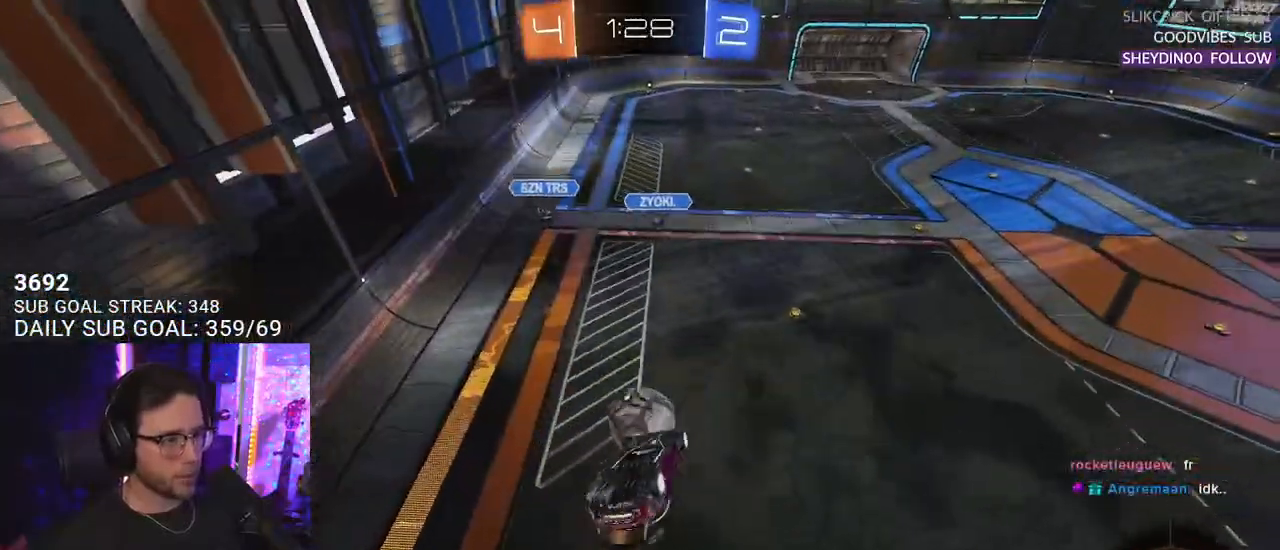
{"buttons": ["R2", "L3"], "left_stick": "up", "right_stick": "center", "events": [[67, "left_stick", "right"], [100, "R1", "up"], [117, "L3", "up"], [250, "L3", "down"], [333, "left_stick", "down"], [500, "left_stick", "up"]]}
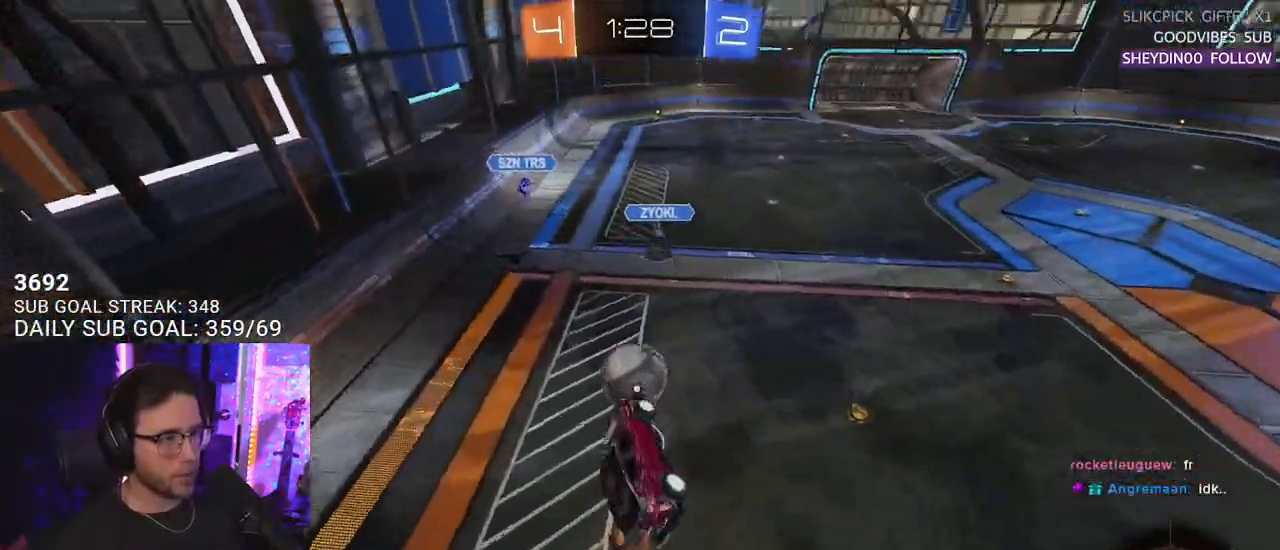
{"buttons": ["R2"], "left_stick": "right", "right_stick": "center", "events": [[33, "L3", "up"], [133, "left_stick", "center"], [383, "left_stick", "right"]]}
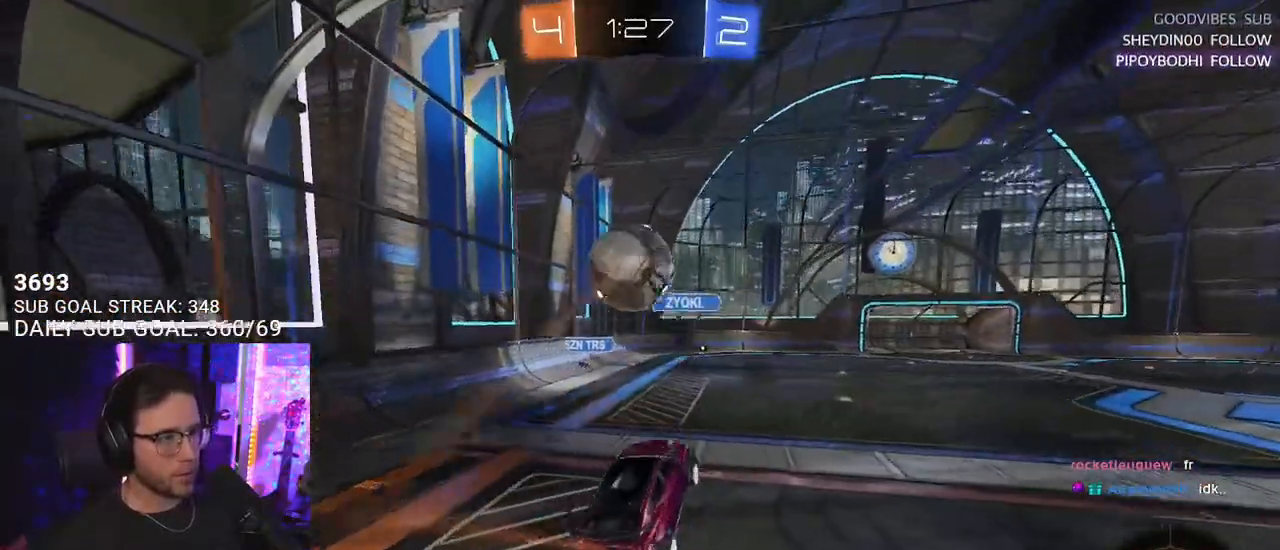
{"buttons": ["R2"], "left_stick": "right", "right_stick": "center", "events": [[150, "left_stick", "down"], [200, "left_stick", "center"], [333, "left_stick", "right"]]}
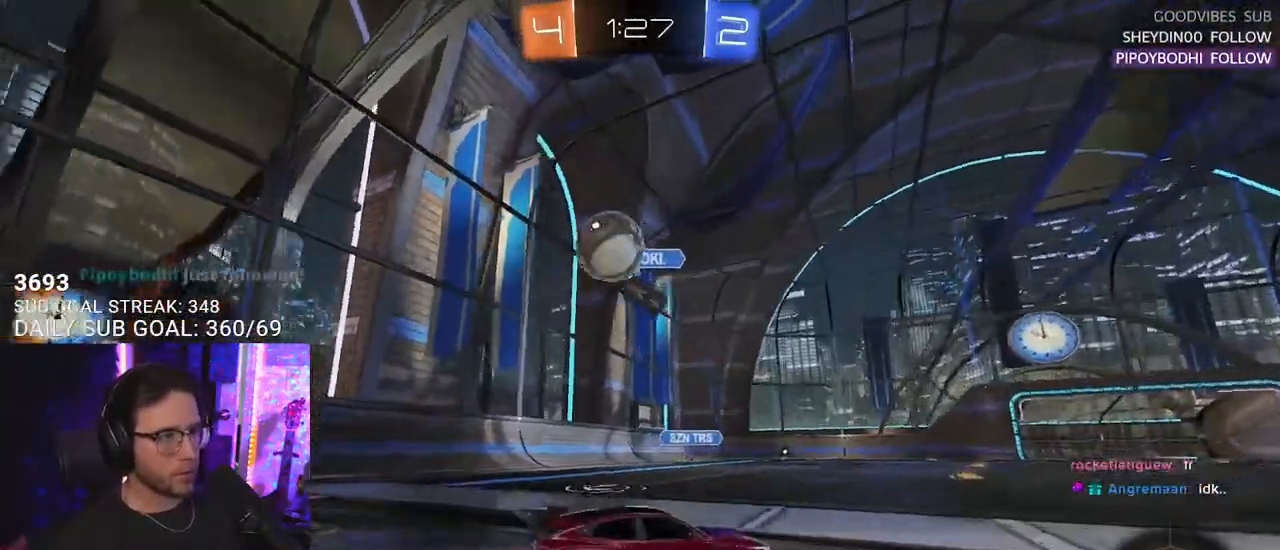
{"buttons": ["R2"], "left_stick": "center", "right_stick": "center", "events": [[217, "left_stick", "center"], [367, "TRIANGLE", "down"], [483, "TRIANGLE", "up"]]}
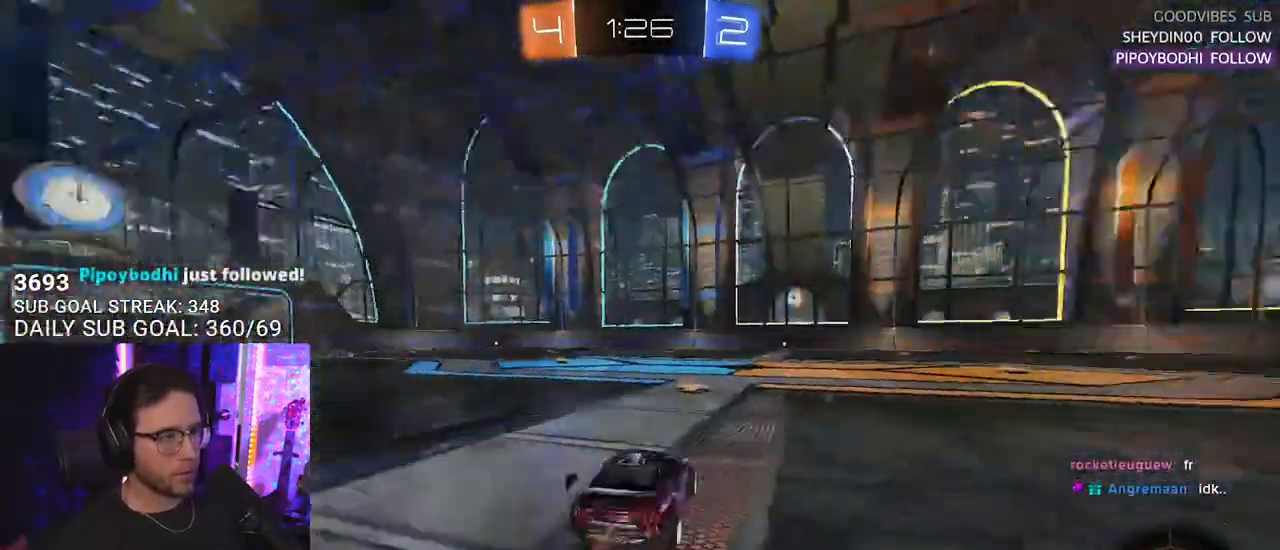
{"buttons": ["TRIANGLE", "R2"], "left_stick": "center", "right_stick": "center", "events": [[17, "left_stick", "right"], [150, "left_stick", "center"], [317, "left_stick", "left"], [433, "TRIANGLE", "down"], [483, "left_stick", "center"]]}
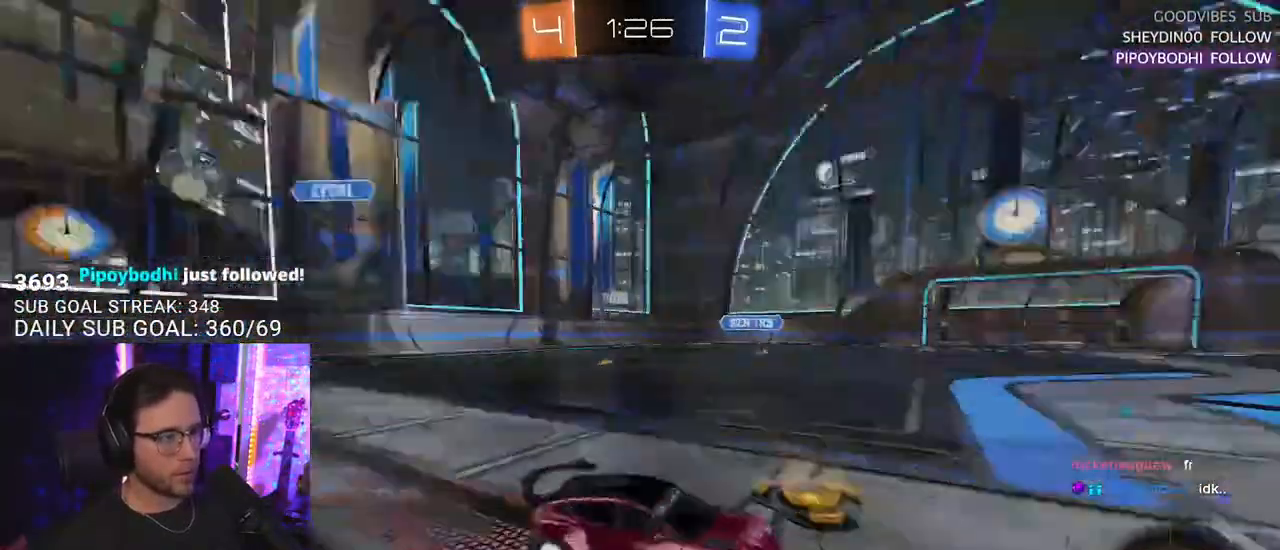
{"buttons": ["R2"], "left_stick": "center", "right_stick": "center", "events": [[33, "TRIANGLE", "up"], [50, "left_stick", "right"], [450, "left_stick", "center"]]}
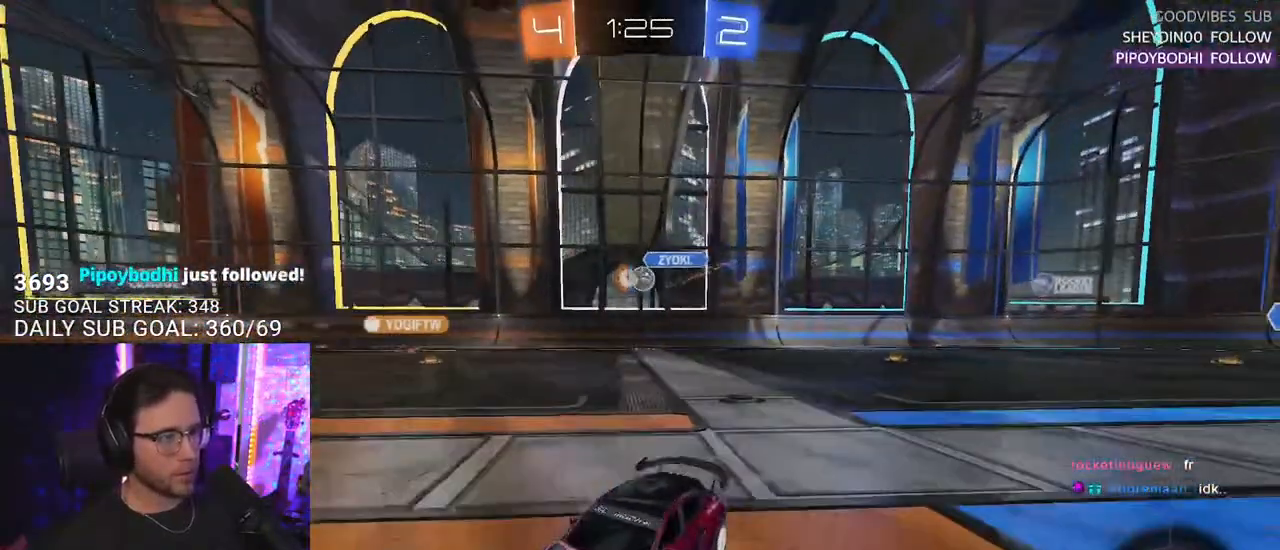
{"buttons": ["R2"], "left_stick": "right", "right_stick": "center", "events": [[33, "left_stick", "right"]]}
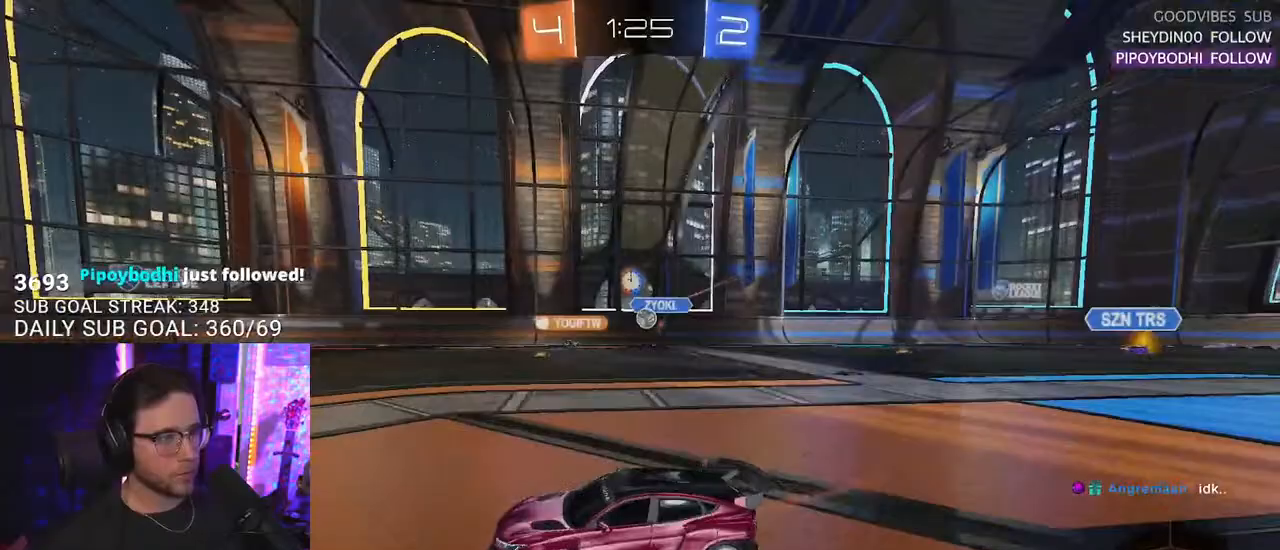
{"buttons": ["R2"], "left_stick": "center", "right_stick": "center", "events": [[100, "left_stick", "center"]]}
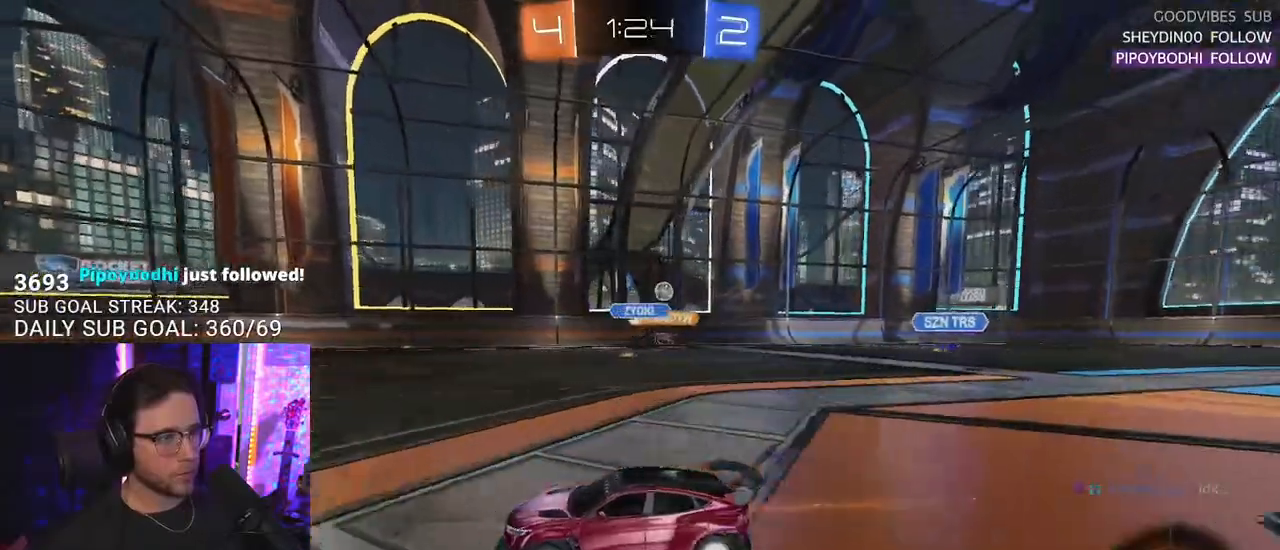
{"buttons": ["R2"], "left_stick": "right", "right_stick": "center", "events": [[67, "left_stick", "right"], [267, "SQUARE", "down"], [383, "SQUARE", "up"]]}
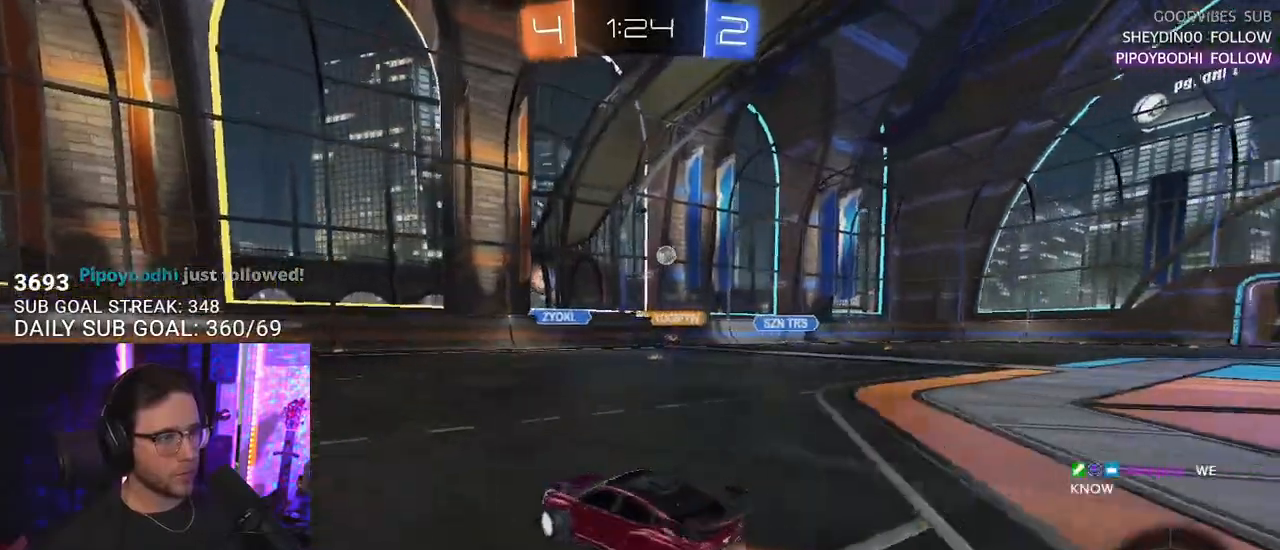
{"buttons": ["R2"], "left_stick": "center", "right_stick": "center", "events": [[250, "left_stick", "center"]]}
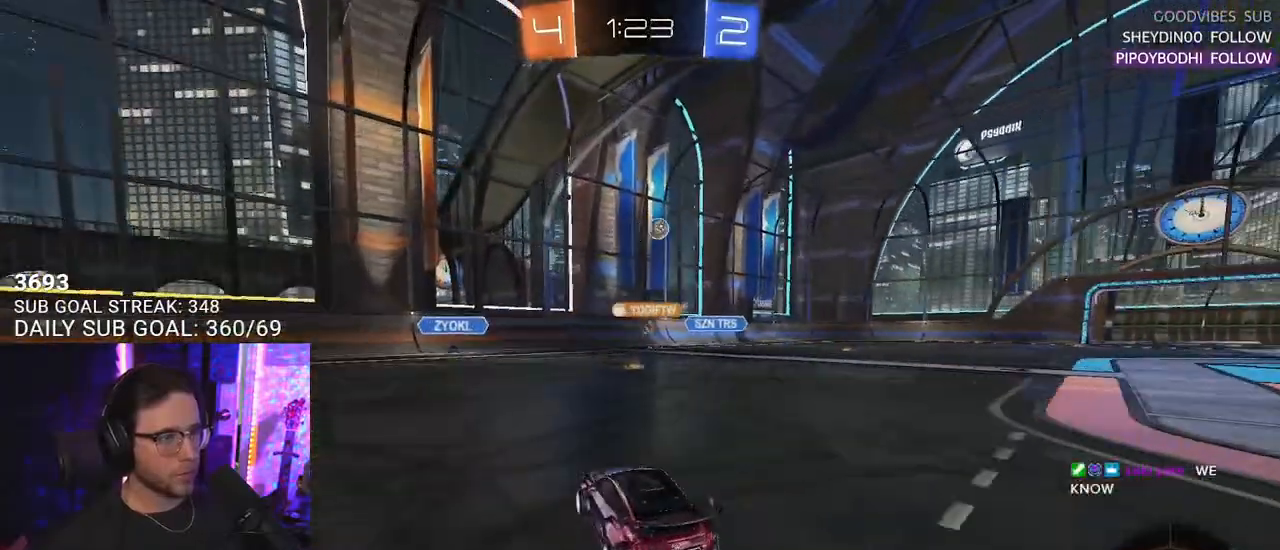
{"buttons": ["R1", "R2"], "left_stick": "center", "right_stick": "center", "events": [[17, "left_stick", "right"], [150, "left_stick", "center"], [233, "R1", "down"], [350, "R1", "up"], [417, "R1", "down"]]}
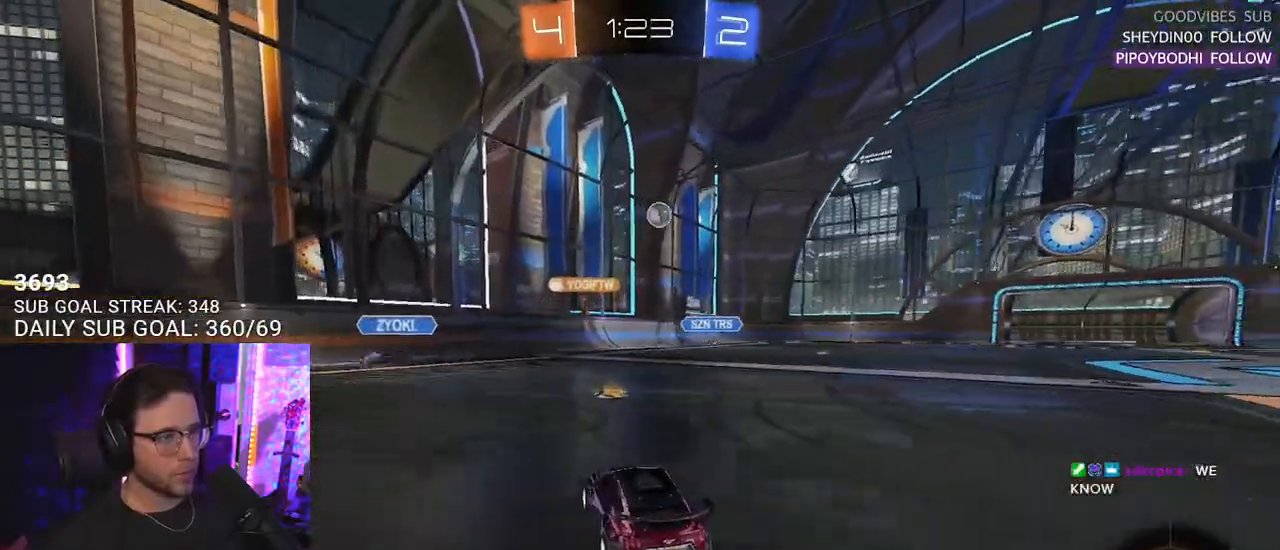
{"buttons": ["R1", "R2"], "left_stick": "center", "right_stick": "center", "events": [[33, "left_stick", "right"], [467, "left_stick", "center"]]}
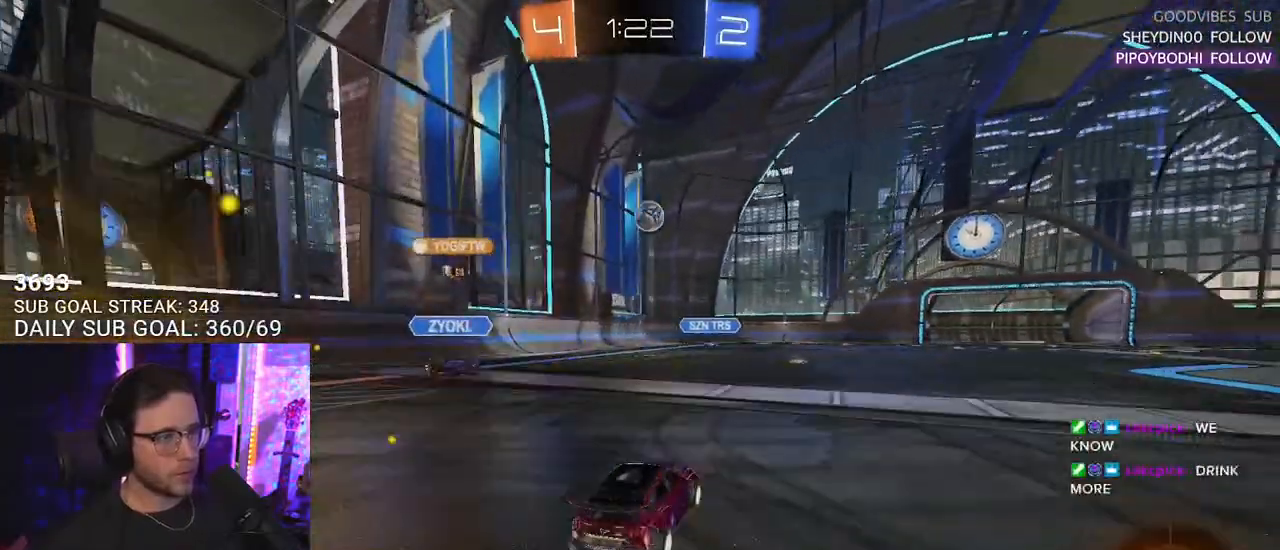
{"buttons": ["CROSS", "R2"], "left_stick": "down-left", "right_stick": "center", "events": [[250, "left_stick", "left"], [350, "R1", "up"], [350, "left_stick", "center"], [483, "CROSS", "down"], [483, "left_stick", "down-left"]]}
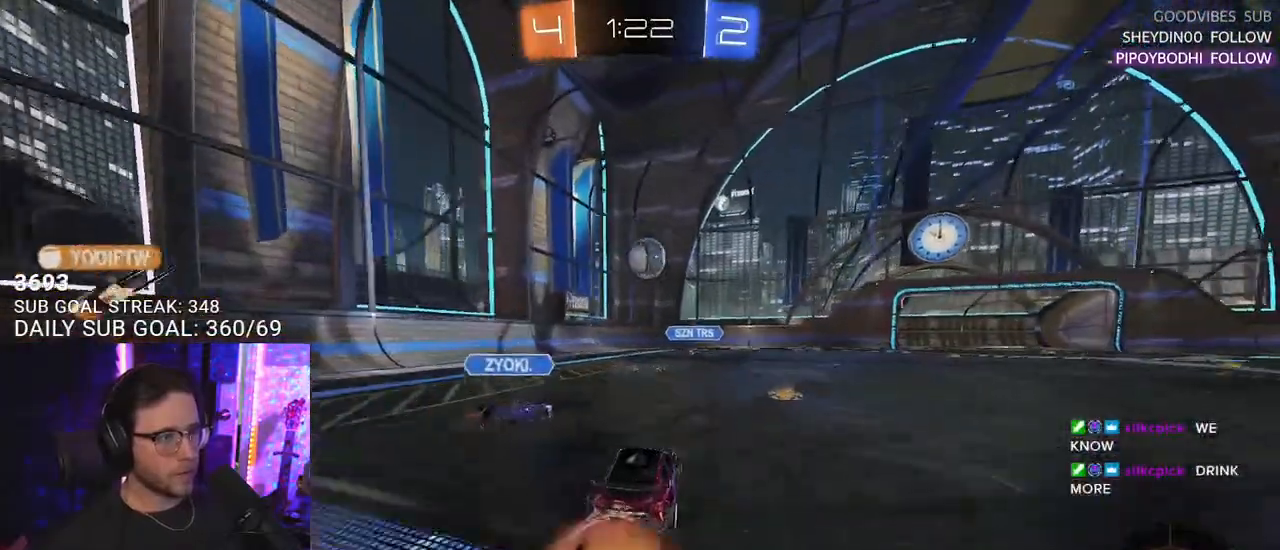
{"buttons": ["R2"], "left_stick": "up-right", "right_stick": "center", "events": [[217, "CROSS", "up"], [233, "left_stick", "center"], [383, "left_stick", "up-right"]]}
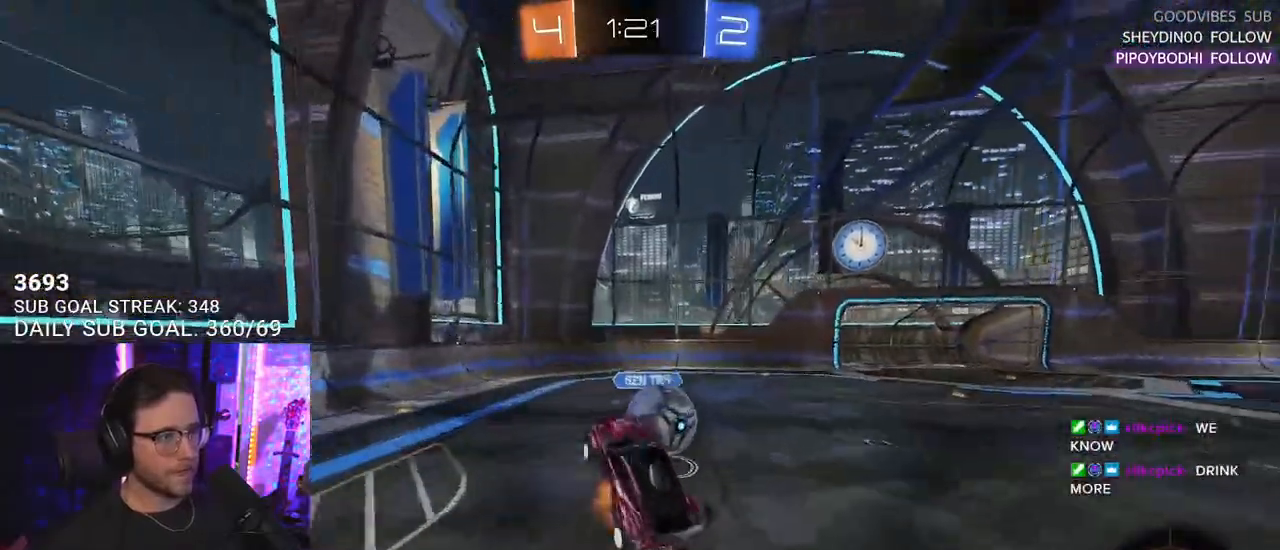
{"buttons": ["R2", "L3"], "left_stick": "left", "right_stick": "center", "events": [[33, "CROSS", "down"], [67, "L3", "down"], [67, "left_stick", "down-right"], [133, "left_stick", "down"], [150, "CROSS", "up"], [300, "left_stick", "down-left"], [400, "left_stick", "left"]]}
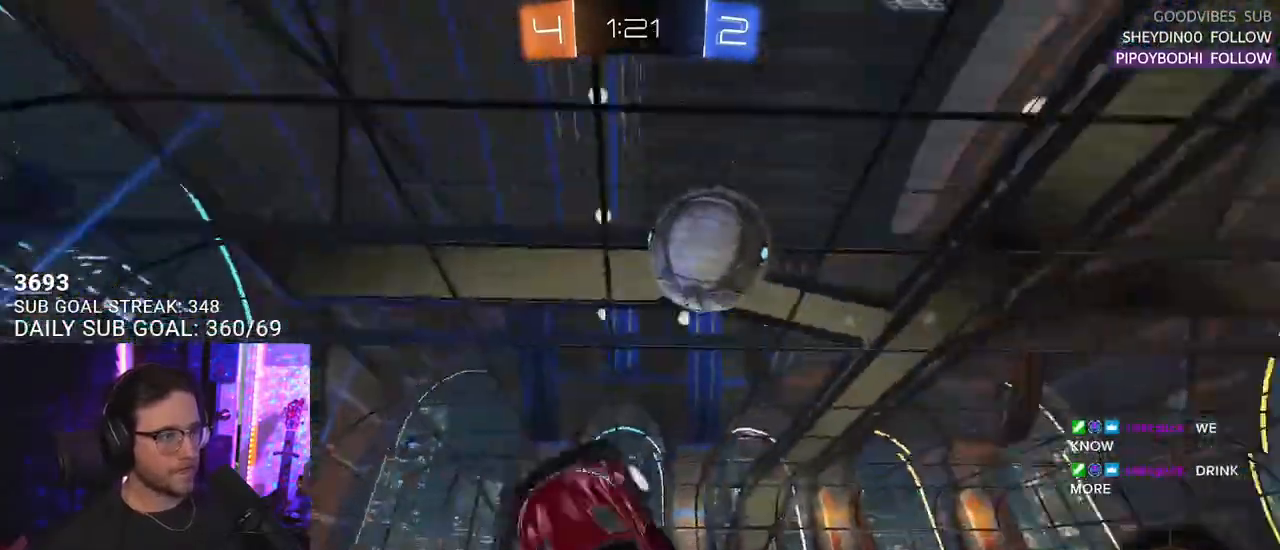
{"buttons": ["R2"], "left_stick": "center", "right_stick": "center", "events": [[33, "left_stick", "up-left"], [267, "TRIANGLE", "down"], [283, "L3", "up"], [283, "left_stick", "up"], [350, "TRIANGLE", "up"], [433, "left_stick", "center"]]}
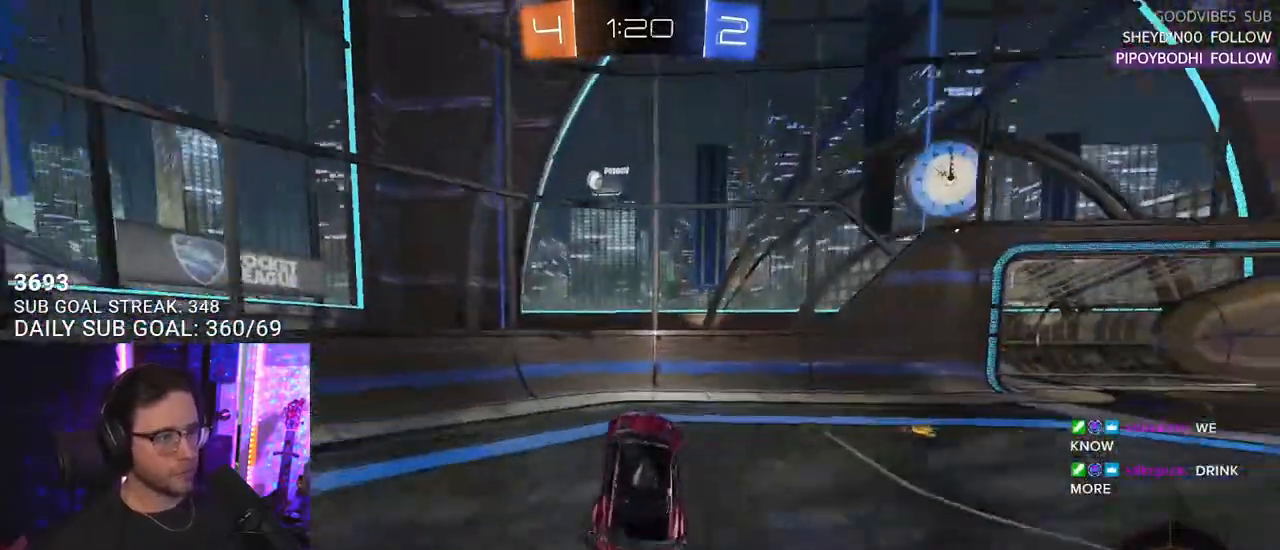
{"buttons": ["R2"], "left_stick": "center", "right_stick": "center", "events": [[233, "TRIANGLE", "down"], [317, "TRIANGLE", "up"]]}
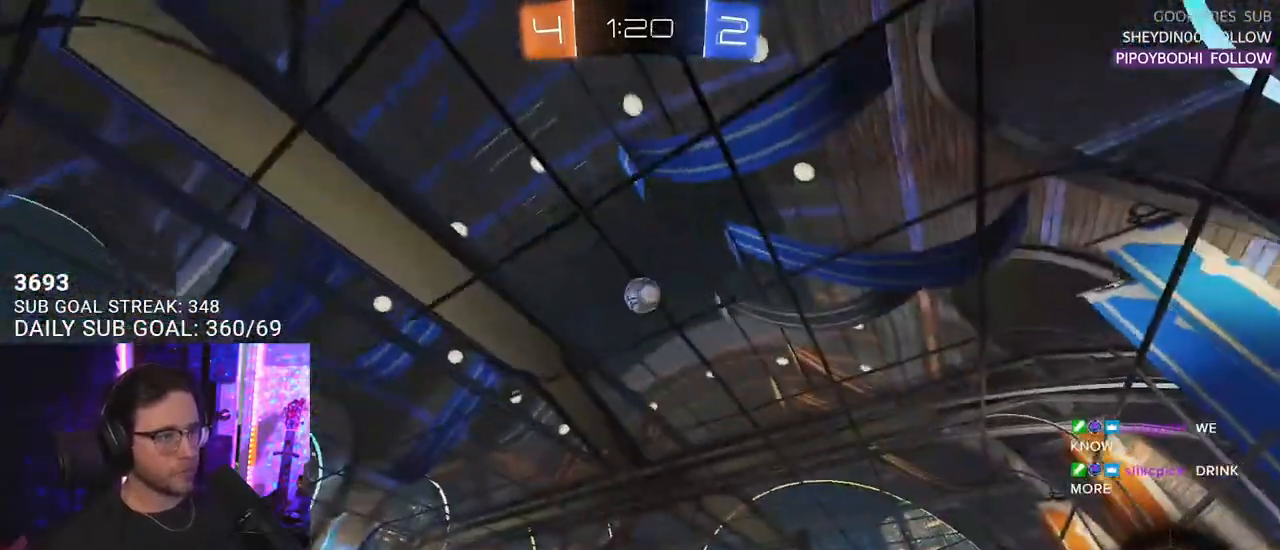
{"buttons": ["R2"], "left_stick": "up-right", "right_stick": "center", "events": [[117, "left_stick", "right"], [267, "left_stick", "center"], [500, "left_stick", "up-right"]]}
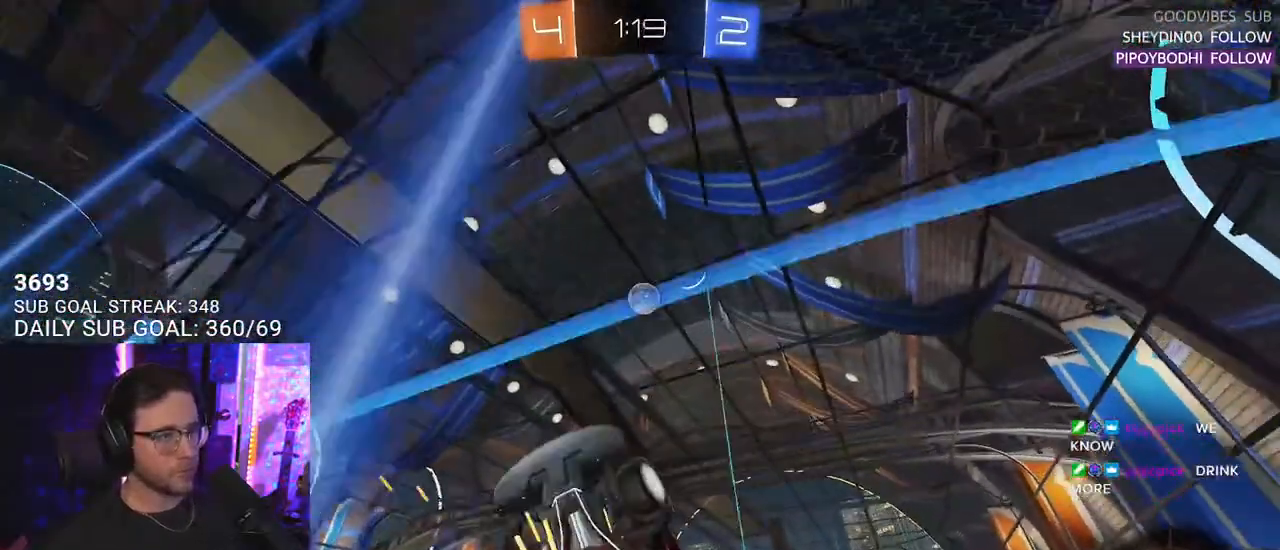
{"buttons": ["R1", "R2", "L3"], "left_stick": "right", "right_stick": "center", "events": [[117, "left_stick", "center"], [283, "CROSS", "down"], [283, "L3", "down"], [283, "R1", "down"], [317, "left_stick", "up"], [467, "CROSS", "up"], [500, "left_stick", "right"]]}
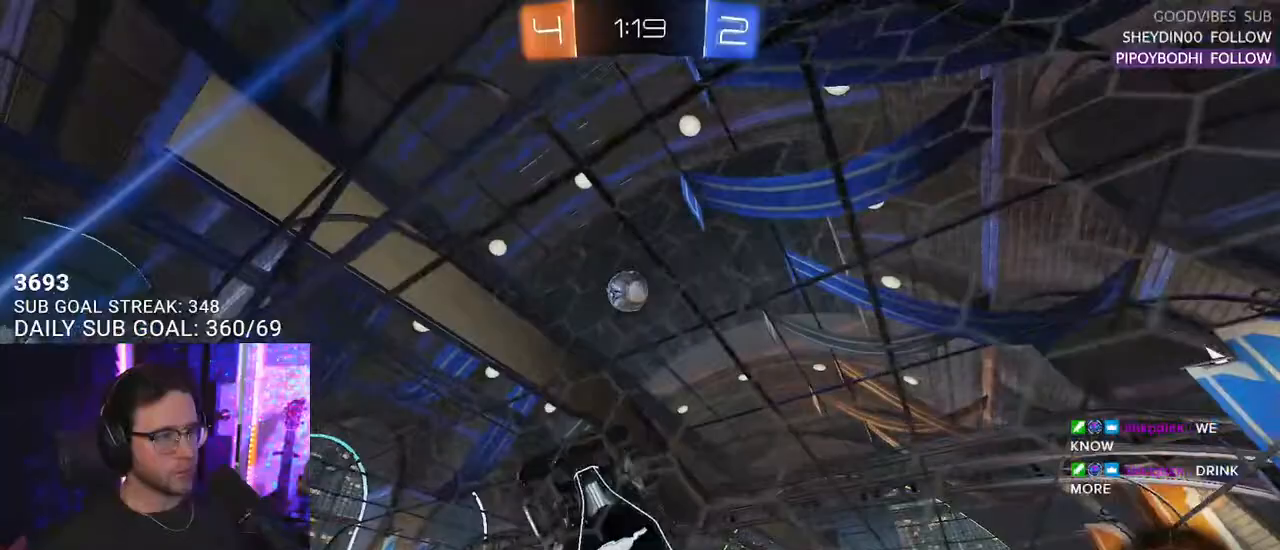
{"buttons": ["L2", "R1", "R2"], "left_stick": "down-left", "right_stick": "center", "events": [[117, "left_stick", "down"], [217, "left_stick", "down-left"], [333, "L3", "up"], [500, "L2", "down"]]}
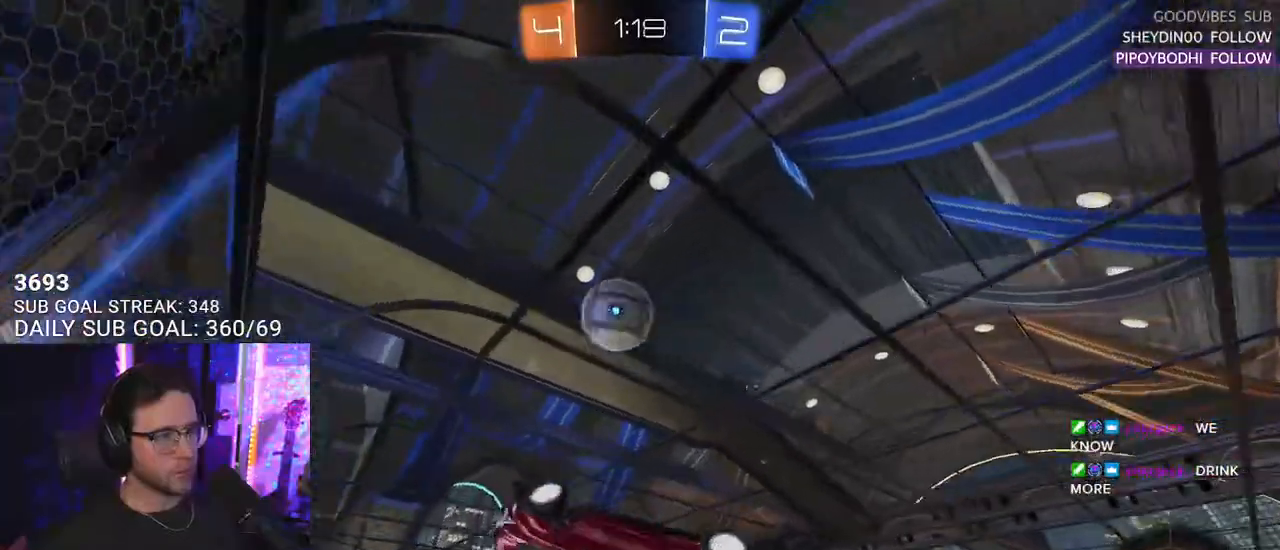
{"buttons": ["CROSS", "R2"], "left_stick": "down", "right_stick": "center", "events": [[183, "L2", "up"], [250, "left_stick", "up-right"], [383, "R1", "up"], [417, "CROSS", "down"], [500, "left_stick", "down"]]}
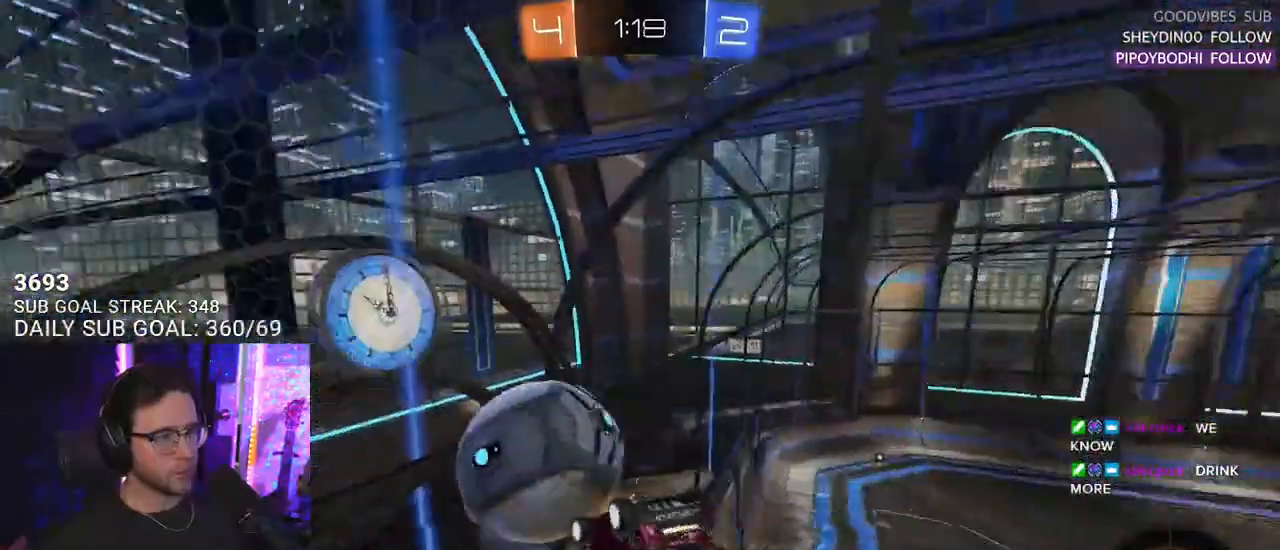
{"buttons": ["R2"], "left_stick": "down", "right_stick": "center", "events": [[83, "CROSS", "up"]]}
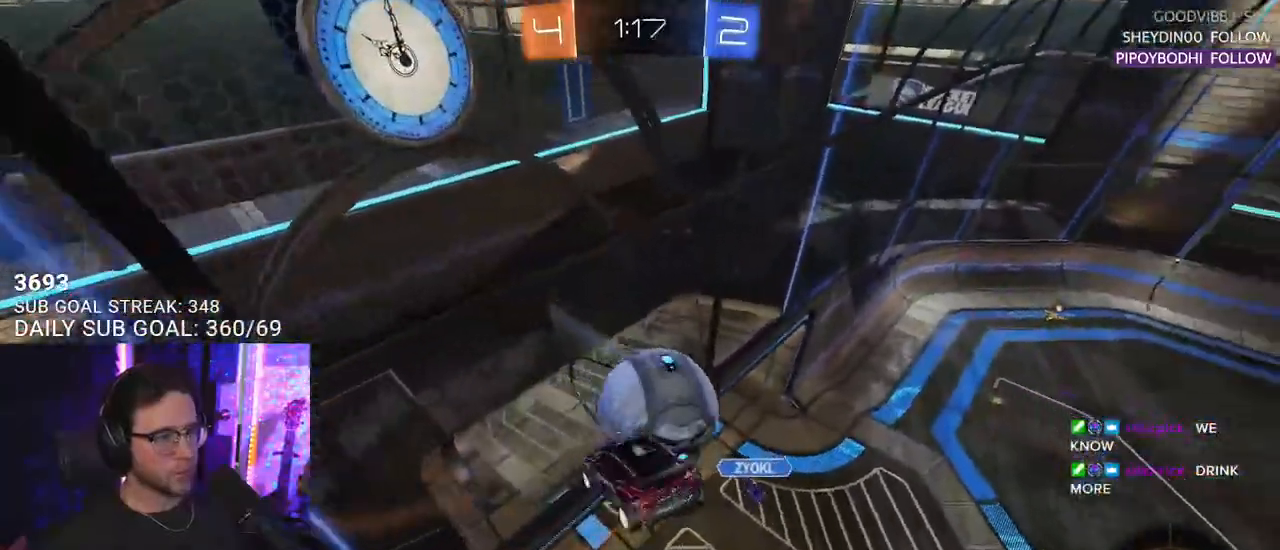
{"buttons": ["L2", "R2"], "left_stick": "down-left", "right_stick": "center", "events": [[167, "left_stick", "down-left"], [367, "L2", "down"]]}
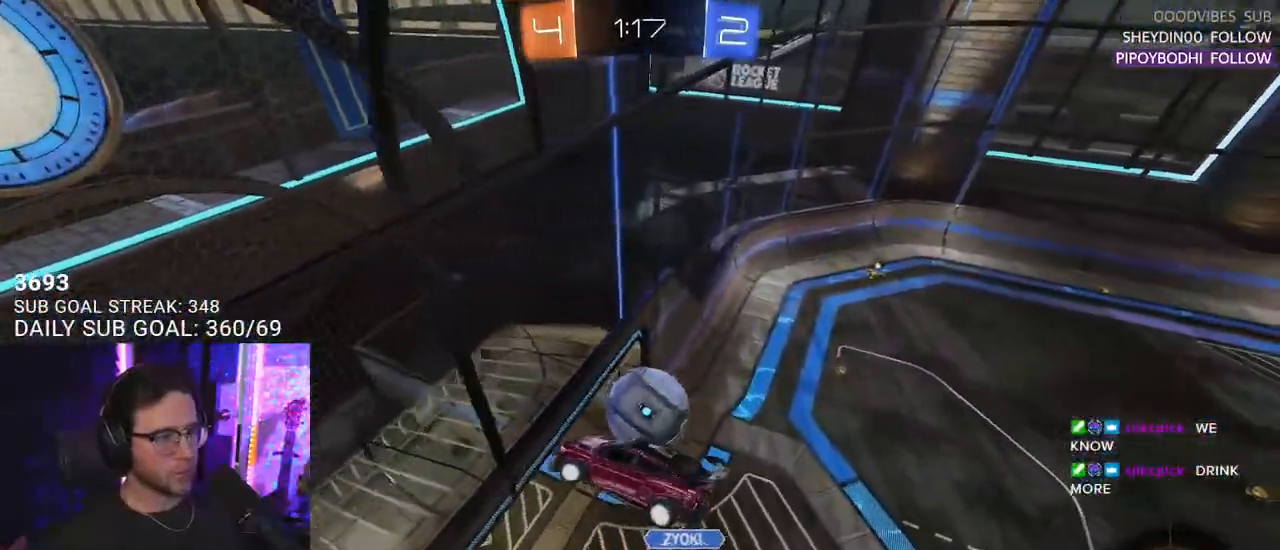
{"buttons": ["R2"], "left_stick": "down-right", "right_stick": "center", "events": [[17, "L2", "up"], [50, "left_stick", "down-right"], [233, "left_stick", "down"], [433, "left_stick", "down-right"]]}
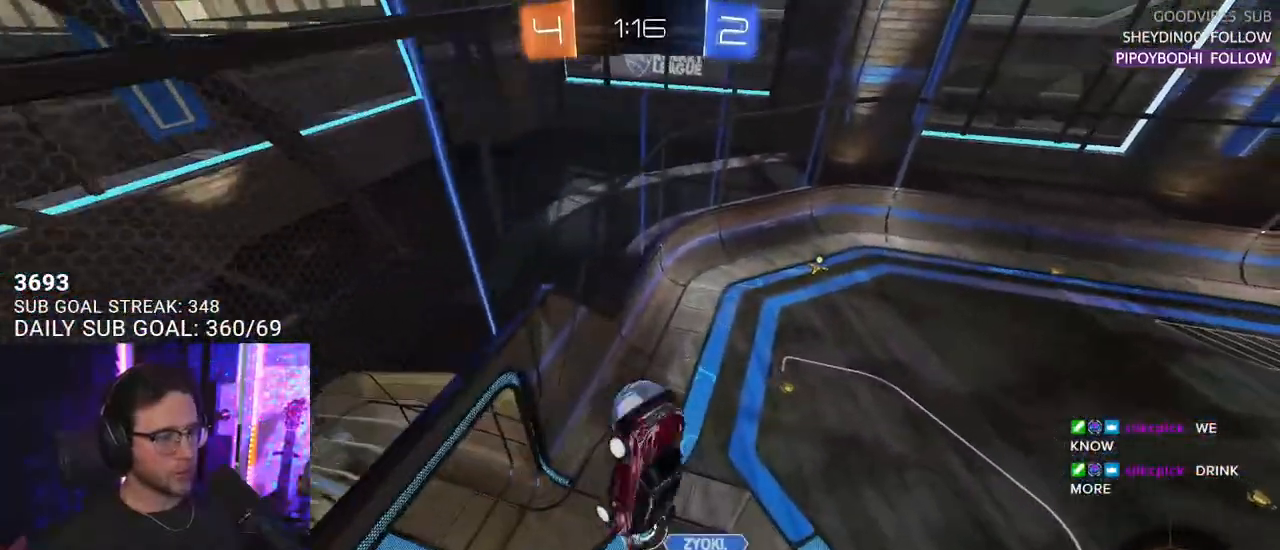
{"buttons": ["R2", "L3"], "left_stick": "up", "right_stick": "center", "events": [[33, "L3", "down"], [250, "left_stick", "down"], [383, "left_stick", "center"], [450, "left_stick", "up"]]}
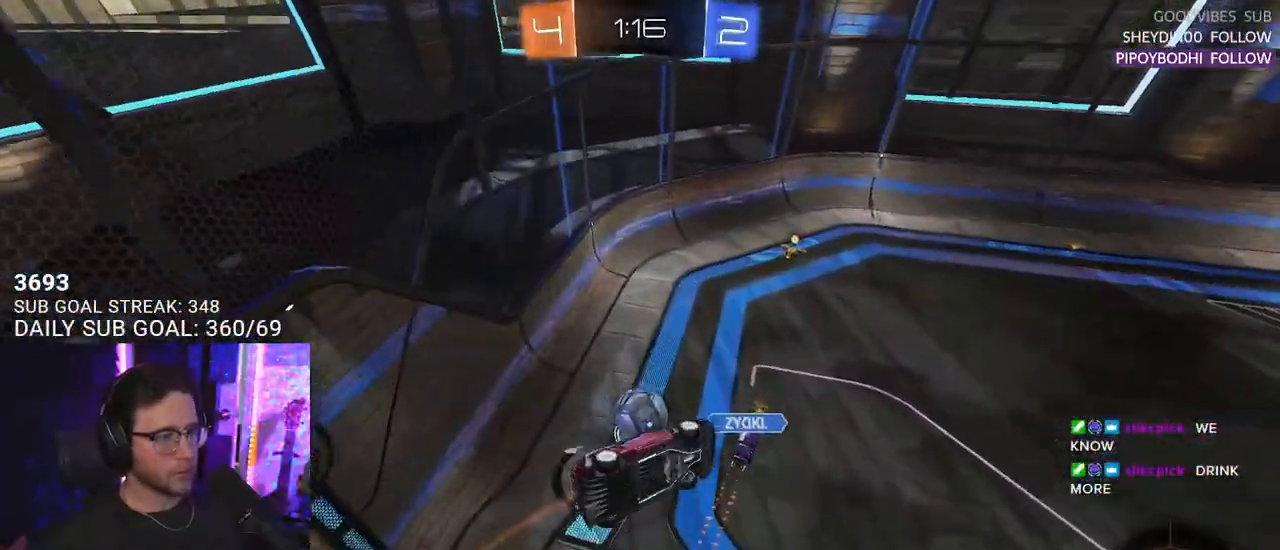
{"buttons": ["R2"], "left_stick": "center", "right_stick": "center", "events": [[133, "left_stick", "down"], [150, "L3", "up"], [233, "left_stick", "center"]]}
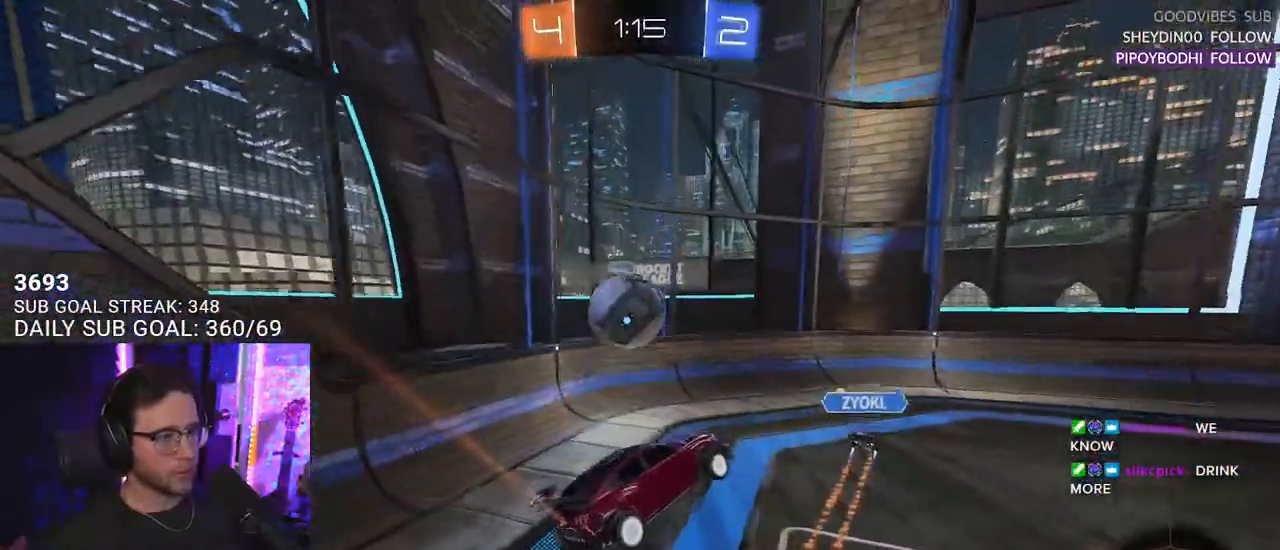
{"buttons": ["R2"], "left_stick": "right", "right_stick": "center", "events": [[183, "left_stick", "right"]]}
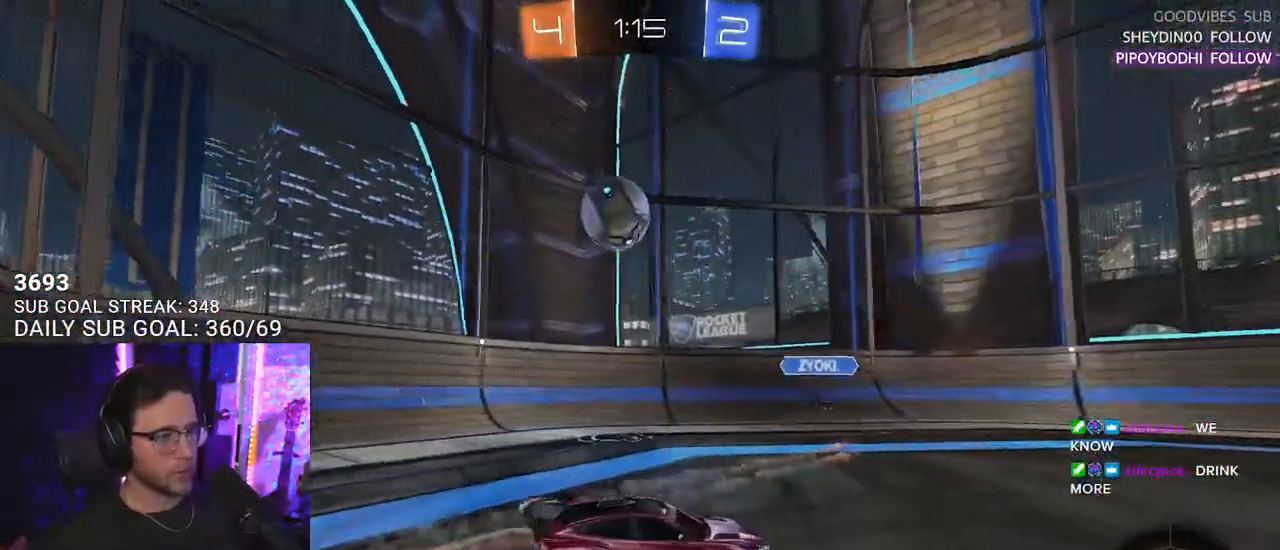
{"buttons": ["L2", "R2"], "left_stick": "down-left", "right_stick": "center", "events": [[133, "R1", "down"], [167, "CROSS", "down"], [217, "L2", "down"], [233, "CROSS", "up"], [233, "left_stick", "up-left"], [283, "CROSS", "down"], [333, "L2", "up"], [333, "SQUARE", "down"], [333, "TRIANGLE", "down"], [333, "left_stick", "down"], [350, "CROSS", "up"], [367, "SQUARE", "up"], [400, "L2", "down"], [433, "left_stick", "down-left"], [450, "R1", "up"], [467, "TRIANGLE", "up"]]}
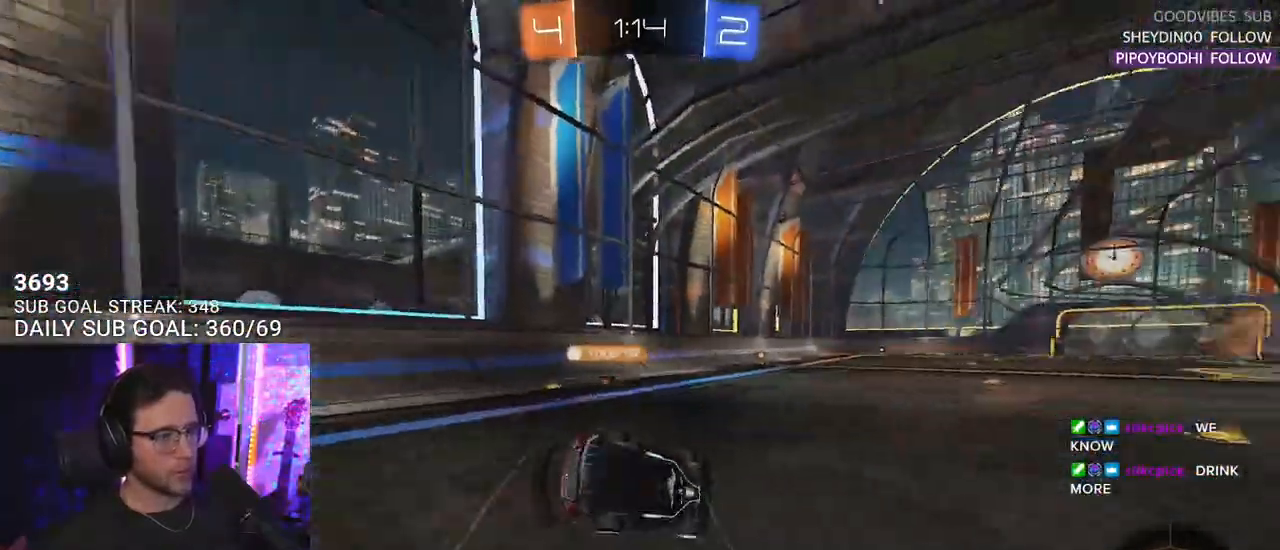
{"buttons": ["L2", "R2"], "left_stick": "down-left", "right_stick": "center", "events": []}